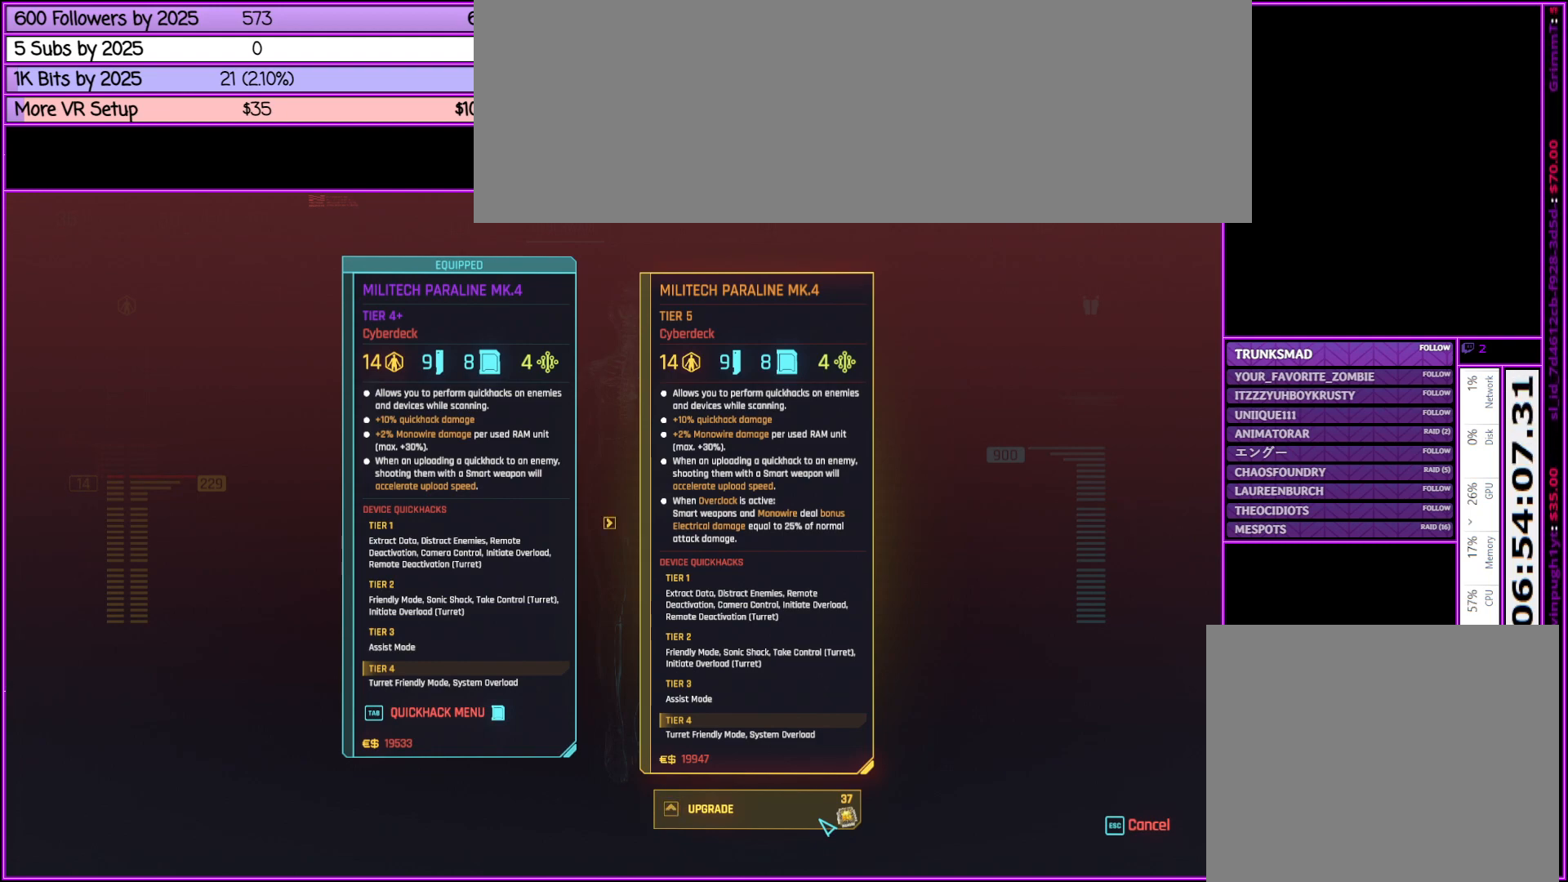
Gameplay with keyboard and mouse; each line is a JSON object with the keys and mouse buttons held at the frame after it. "events" lists presses ("down") and releases ("up") of ".", "/", "0", "1", "2", "3", "4", "5", "6", "7", "8", "9", "a", "alt_l", "alt_r", "b", "backslash", "backspace", "c", "caps_lock", "comma", "ctrl_l", "ctrl_r", "d", "down", "e", "equals", "escape", "f", "f1", "f10", "f11", "f12", "f2", "f3", "f4", "f5", "f6", "f7", "f8", "f9", "g", "h", "i", "j", "k", "l", "lbracket", "left", "m", "minus", "n", "o", "p", "q", "quote", "r", "rbracket", "return", "right", "s", "semicolon", "shift_l", "shift_r", "space", "super", "t", "tab", "tilde", "u", "up", "v", "w", "x", "y", "z", "mouse_left", "mouse_middle", "mouse_right", "mouse_wheel_up" and "mouse_wheel_down" between this image and that frame as [ms after this image, input, new state], when the widget could be followed in between. "mouse_left", "mouse_middle", "mouse_right", "mouse_wheel_up", "mouse_wheel_down" = the "left", "middle", "right", "wheel_up", "wheel_down" buttons of the "mouse" list. No other keys are recorded. Not read: mouse_move.
{"keys": [], "mouse": ["left"], "events": [[383, "mouse_left", "down"]]}
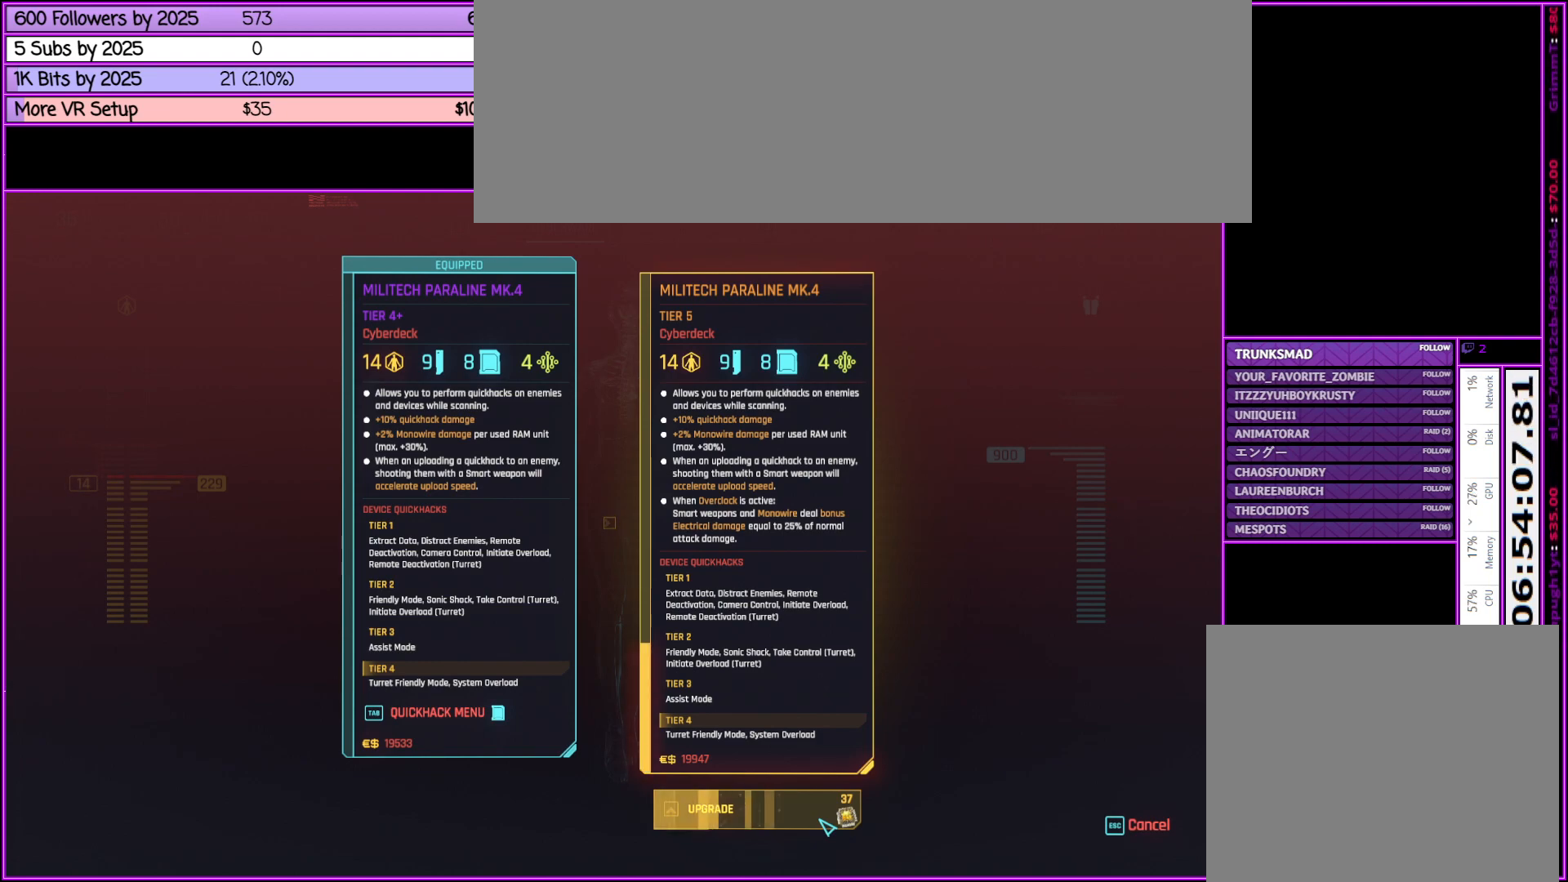
{"keys": [], "mouse": ["left"], "events": [[33, "mouse_left", "up"], [450, "mouse_left", "down"]]}
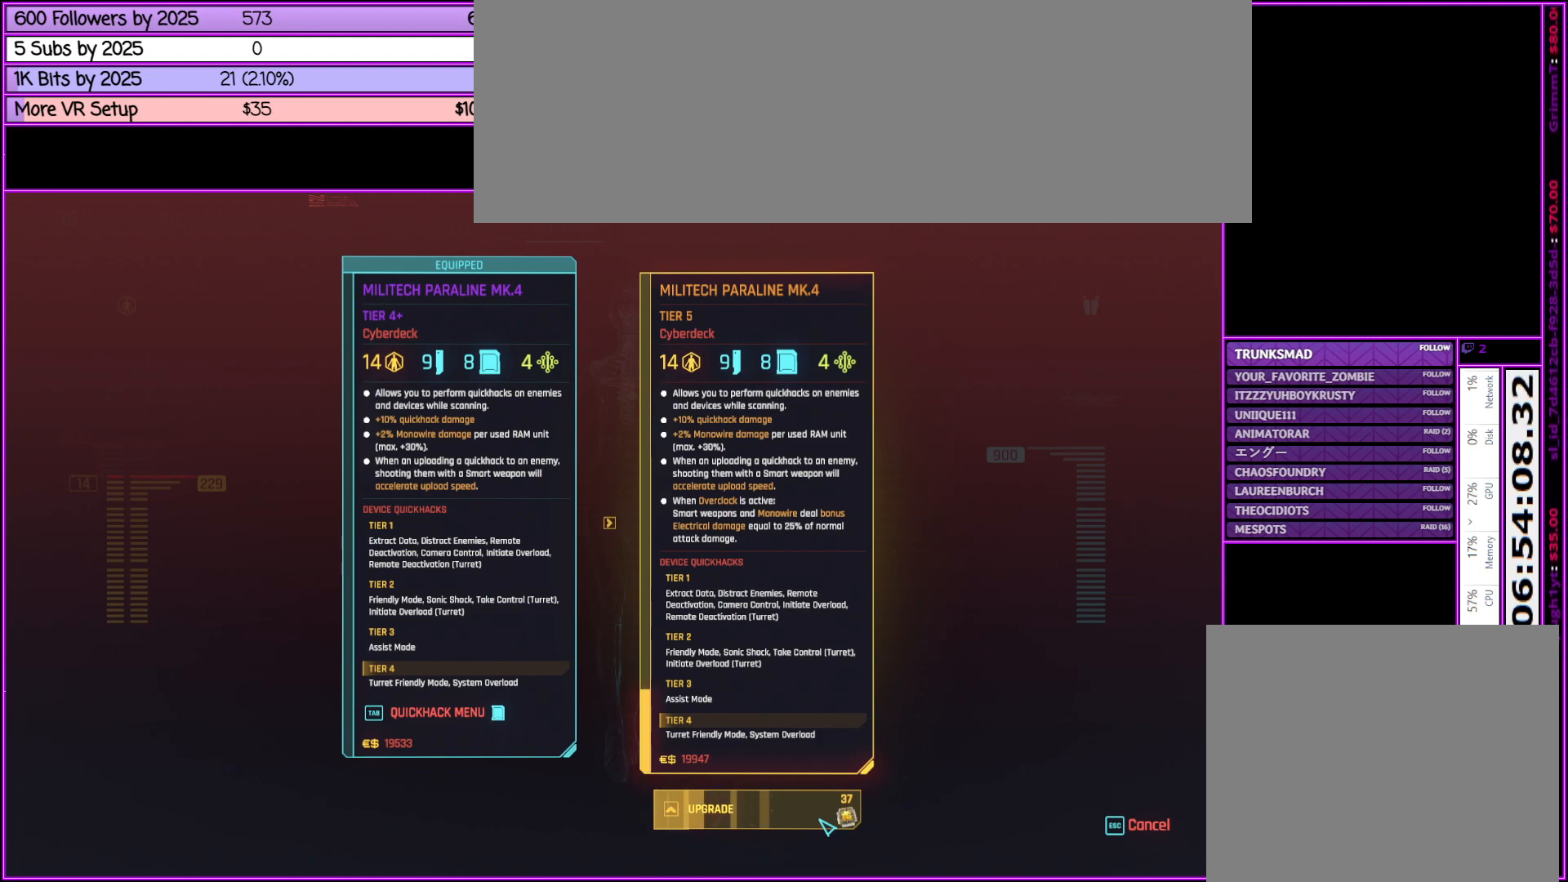
{"keys": [], "mouse": [], "events": [[317, "mouse_left", "up"]]}
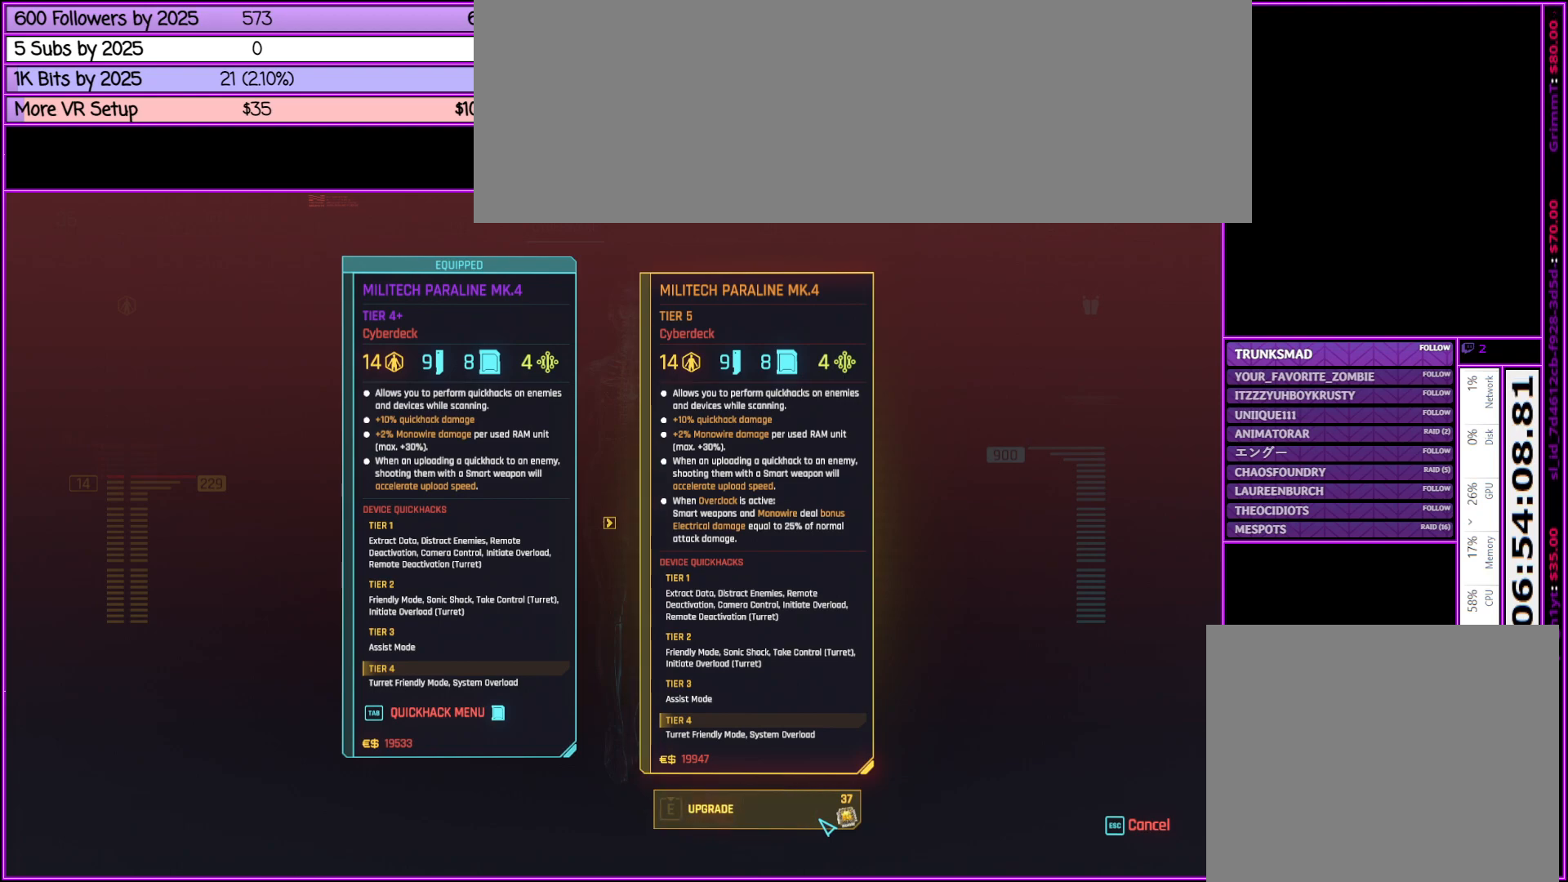
{"keys": [], "mouse": ["left"], "events": [[67, "mouse_left", "down"]]}
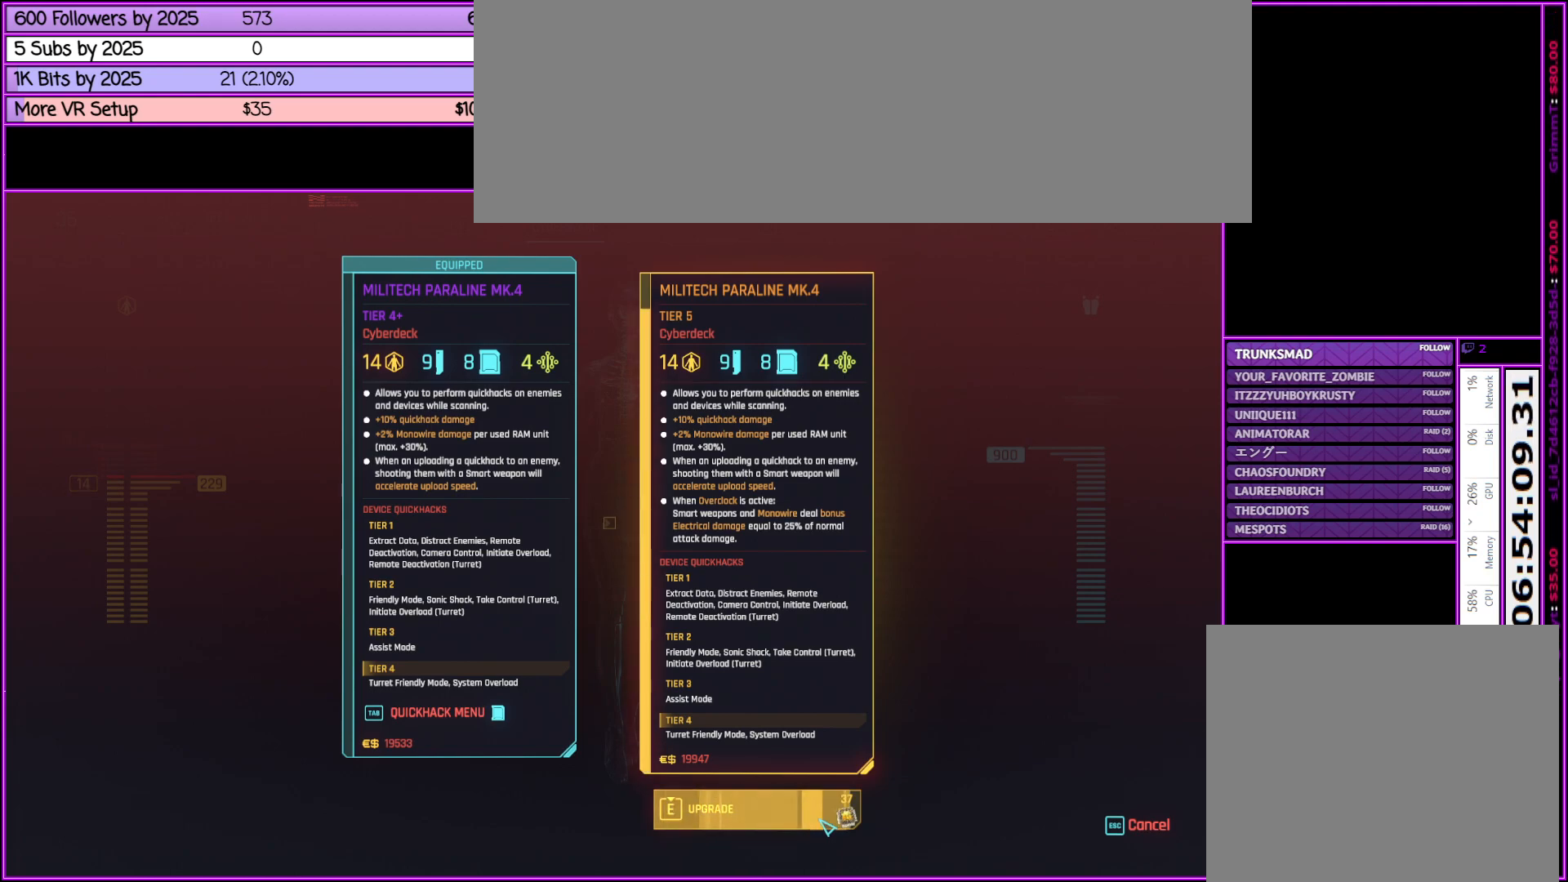
{"keys": [], "mouse": [], "events": [[267, "mouse_left", "up"]]}
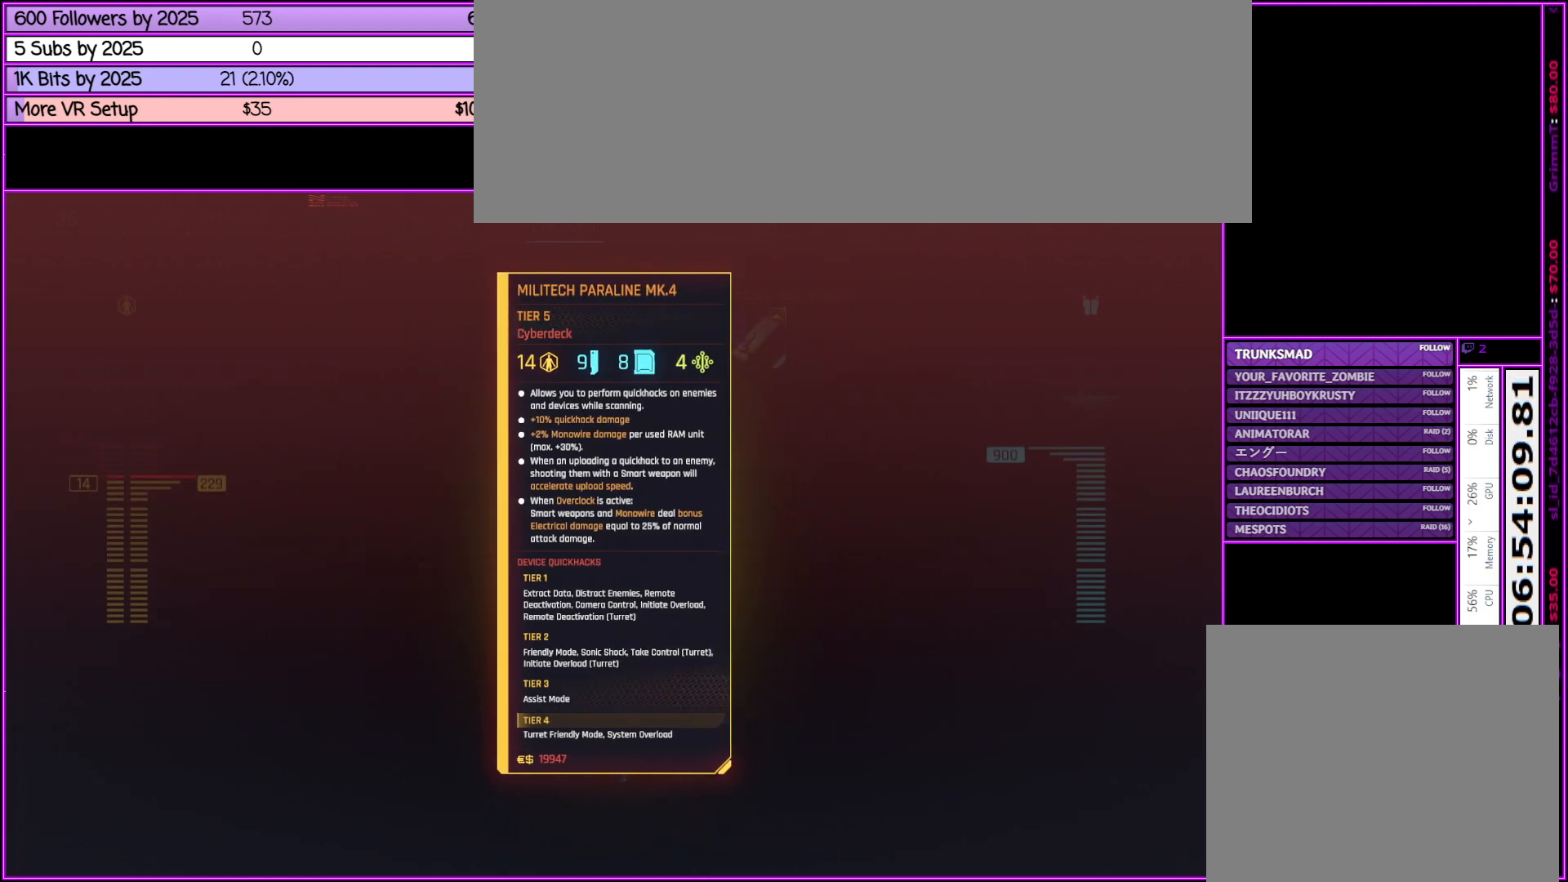
{"keys": [], "mouse": [], "events": []}
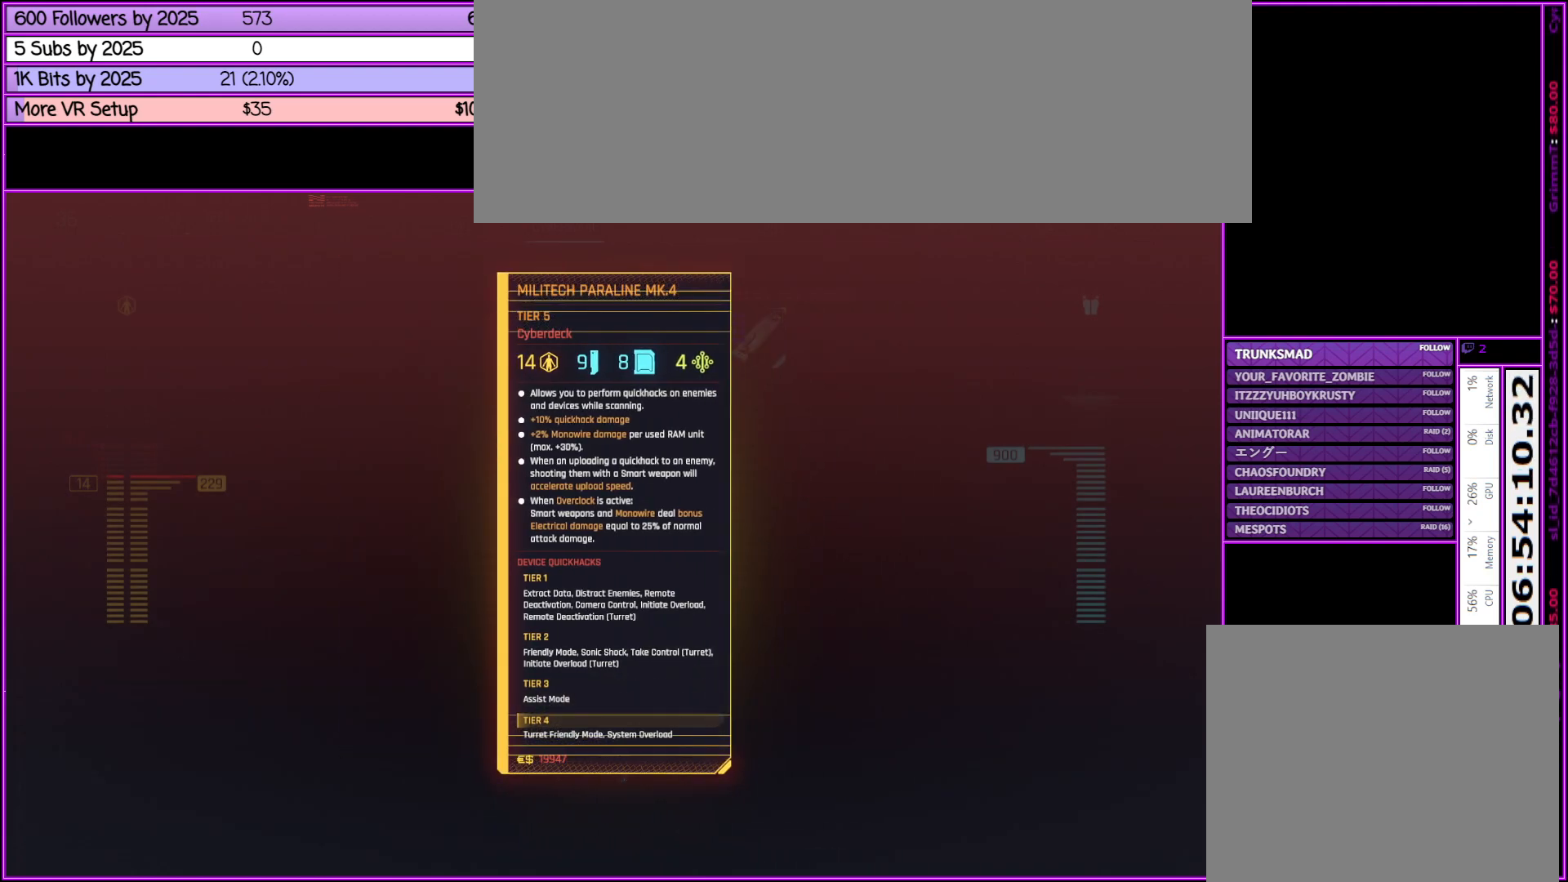
{"keys": [], "mouse": [], "events": []}
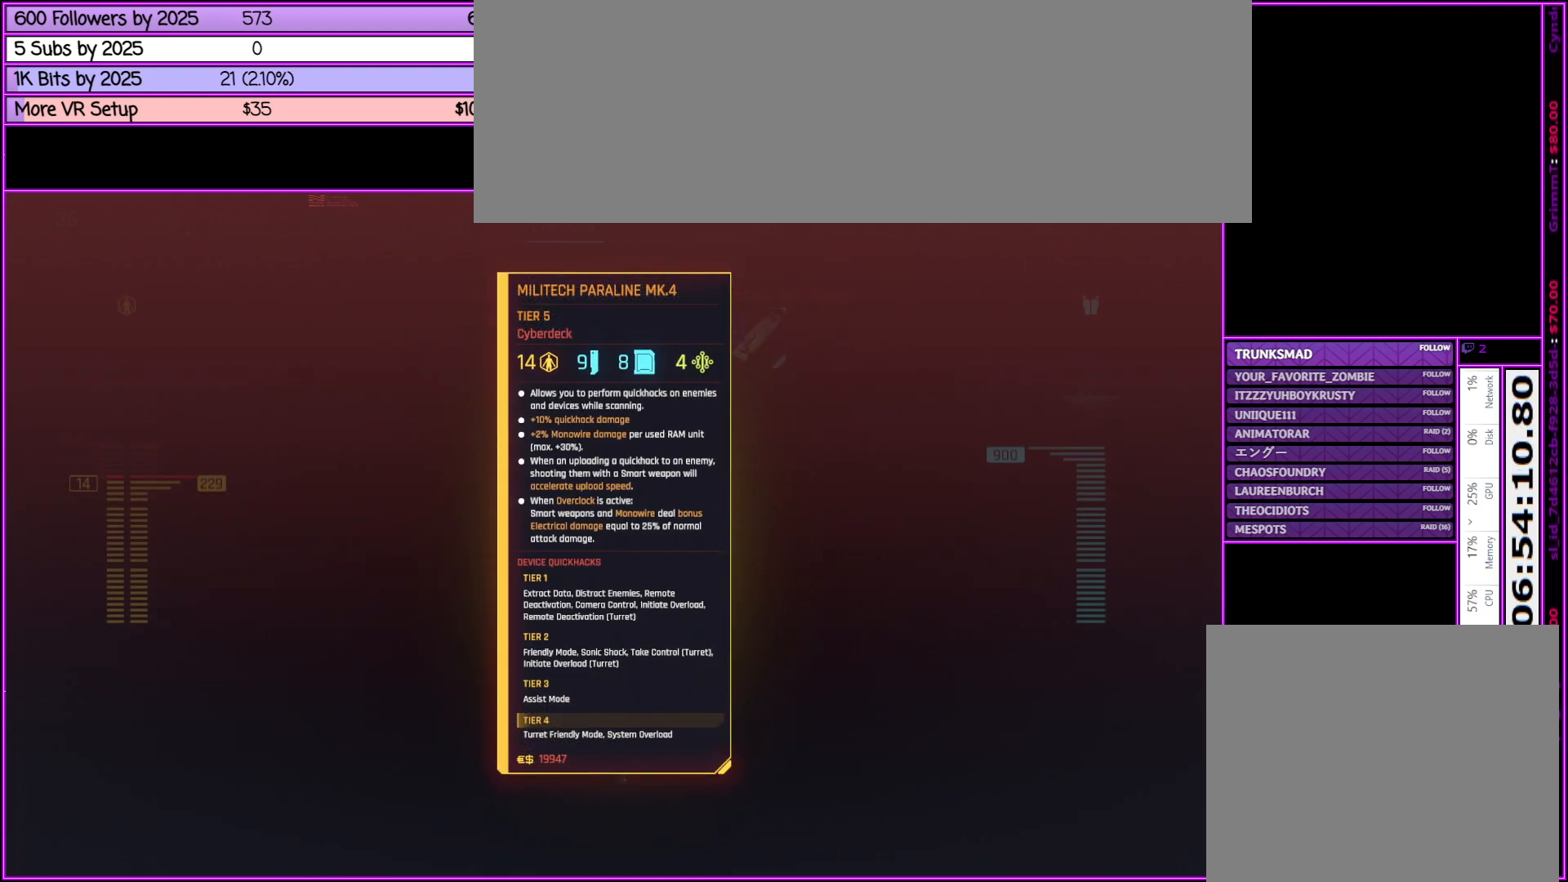
{"keys": [], "mouse": [], "events": []}
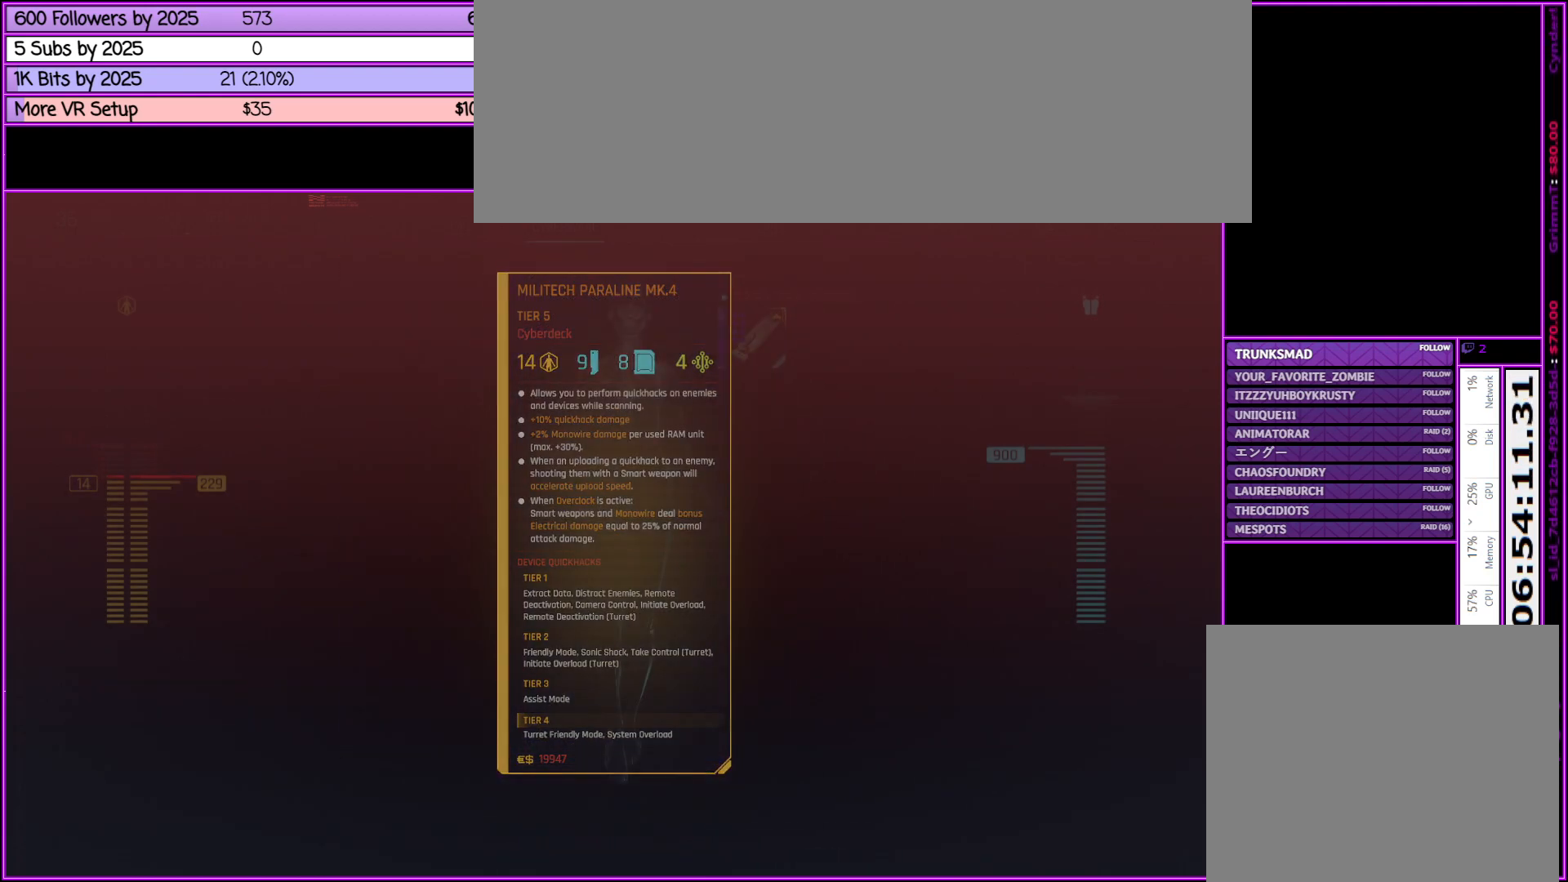
{"keys": [], "mouse": [], "events": []}
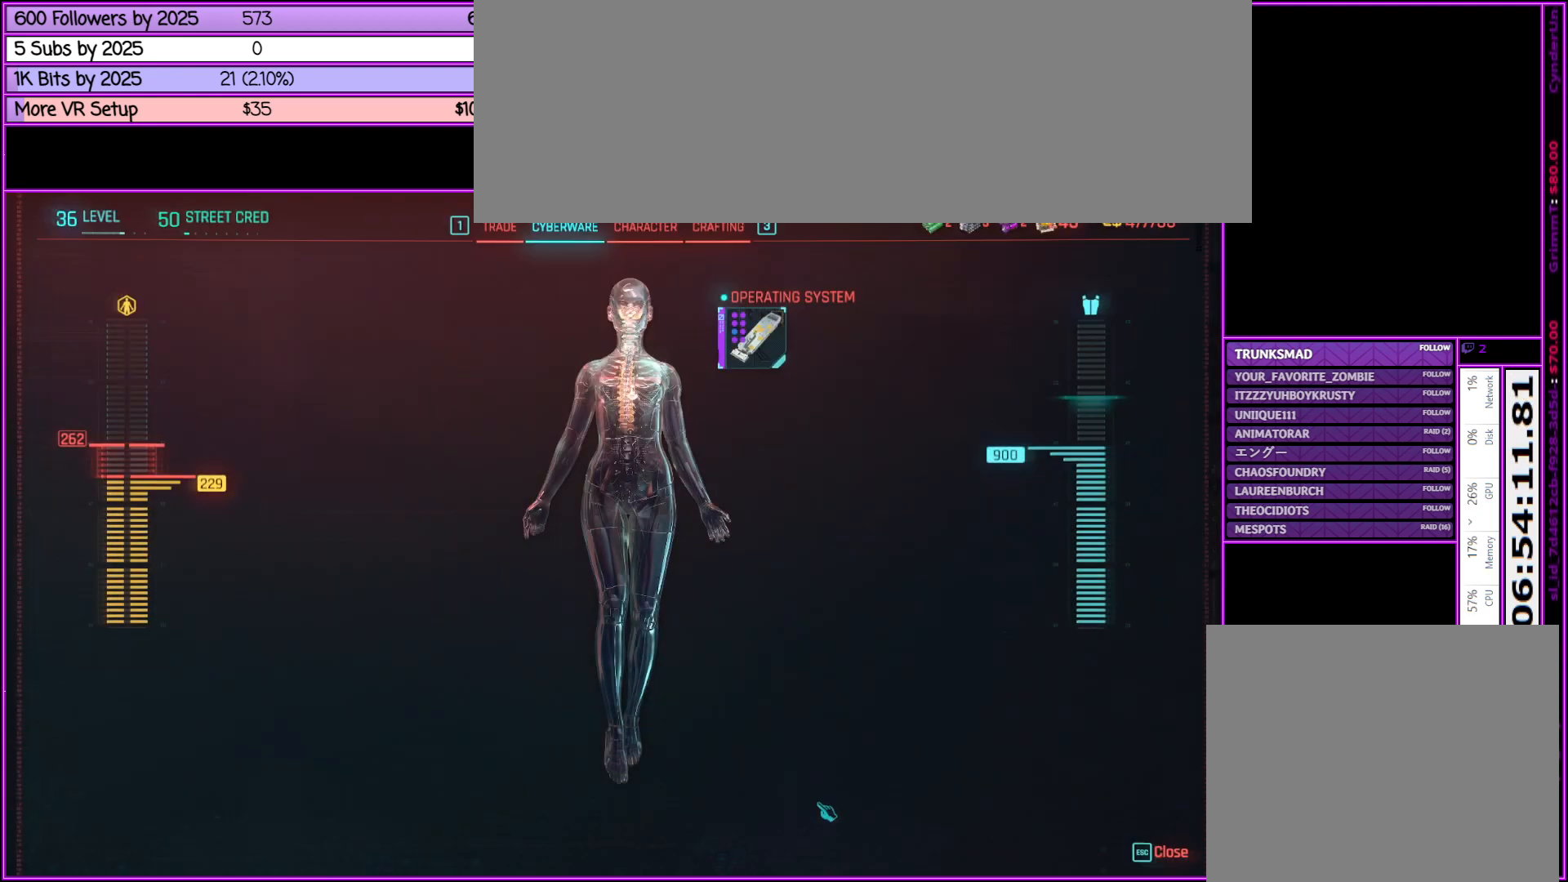
{"keys": [], "mouse": [], "events": []}
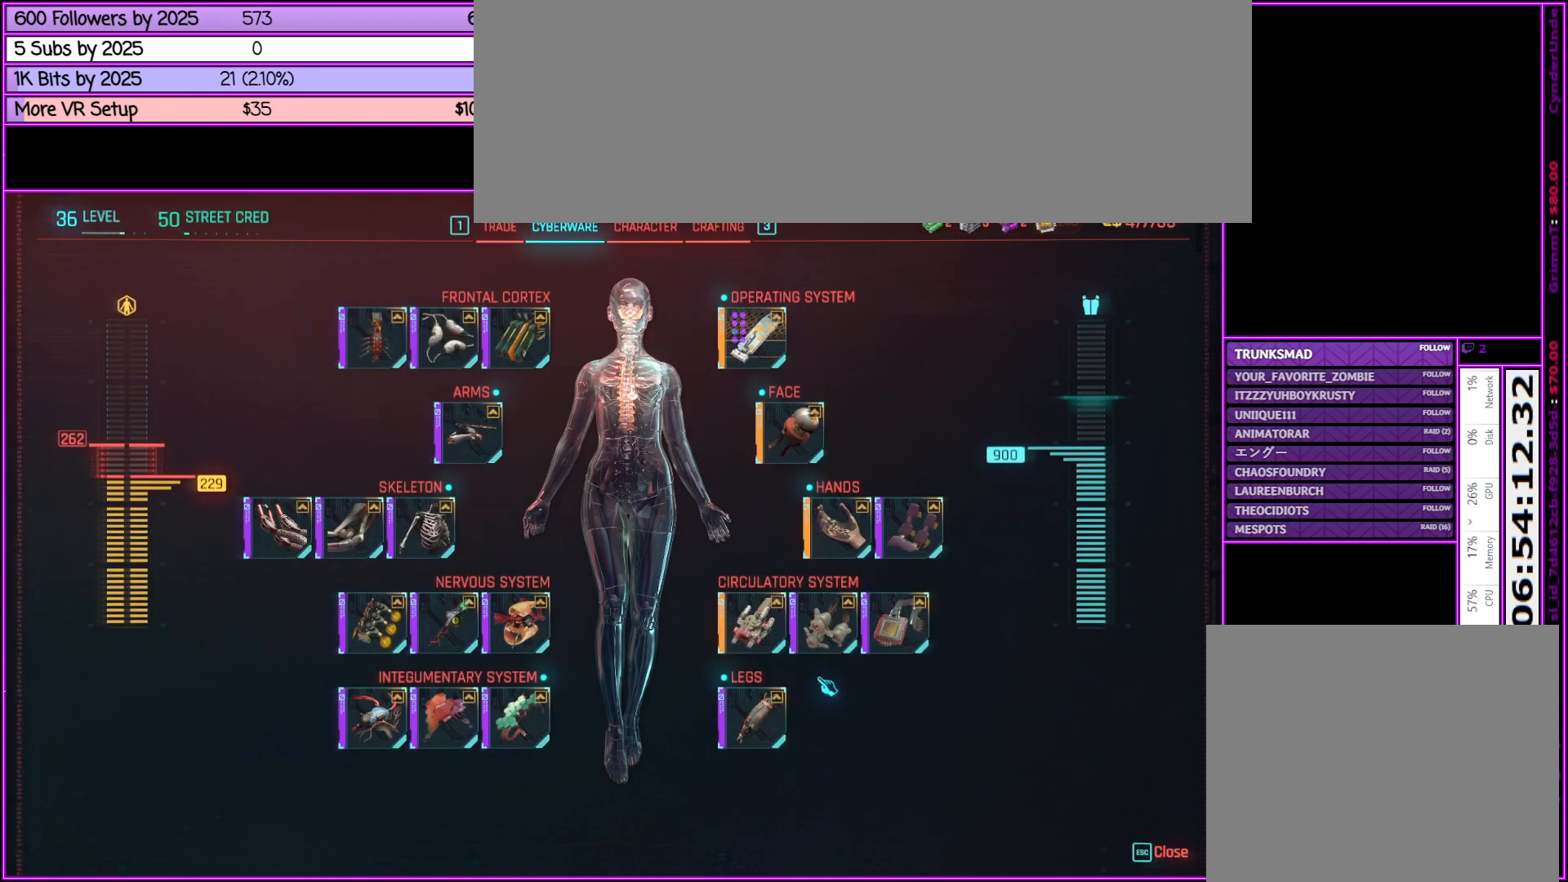
{"keys": [], "mouse": [], "events": []}
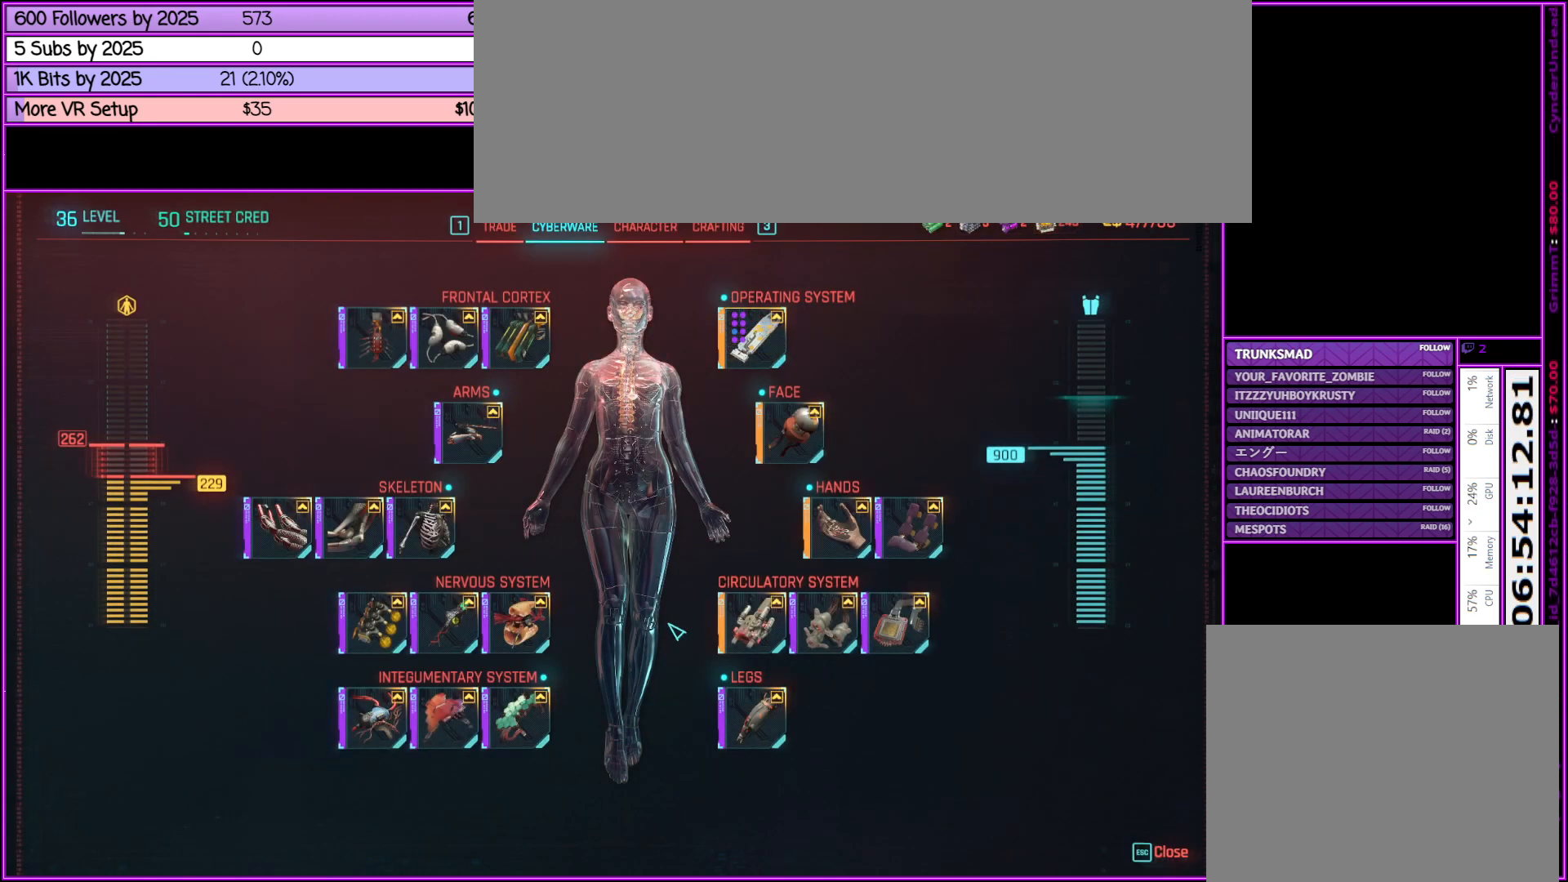
{"keys": [], "mouse": [], "events": []}
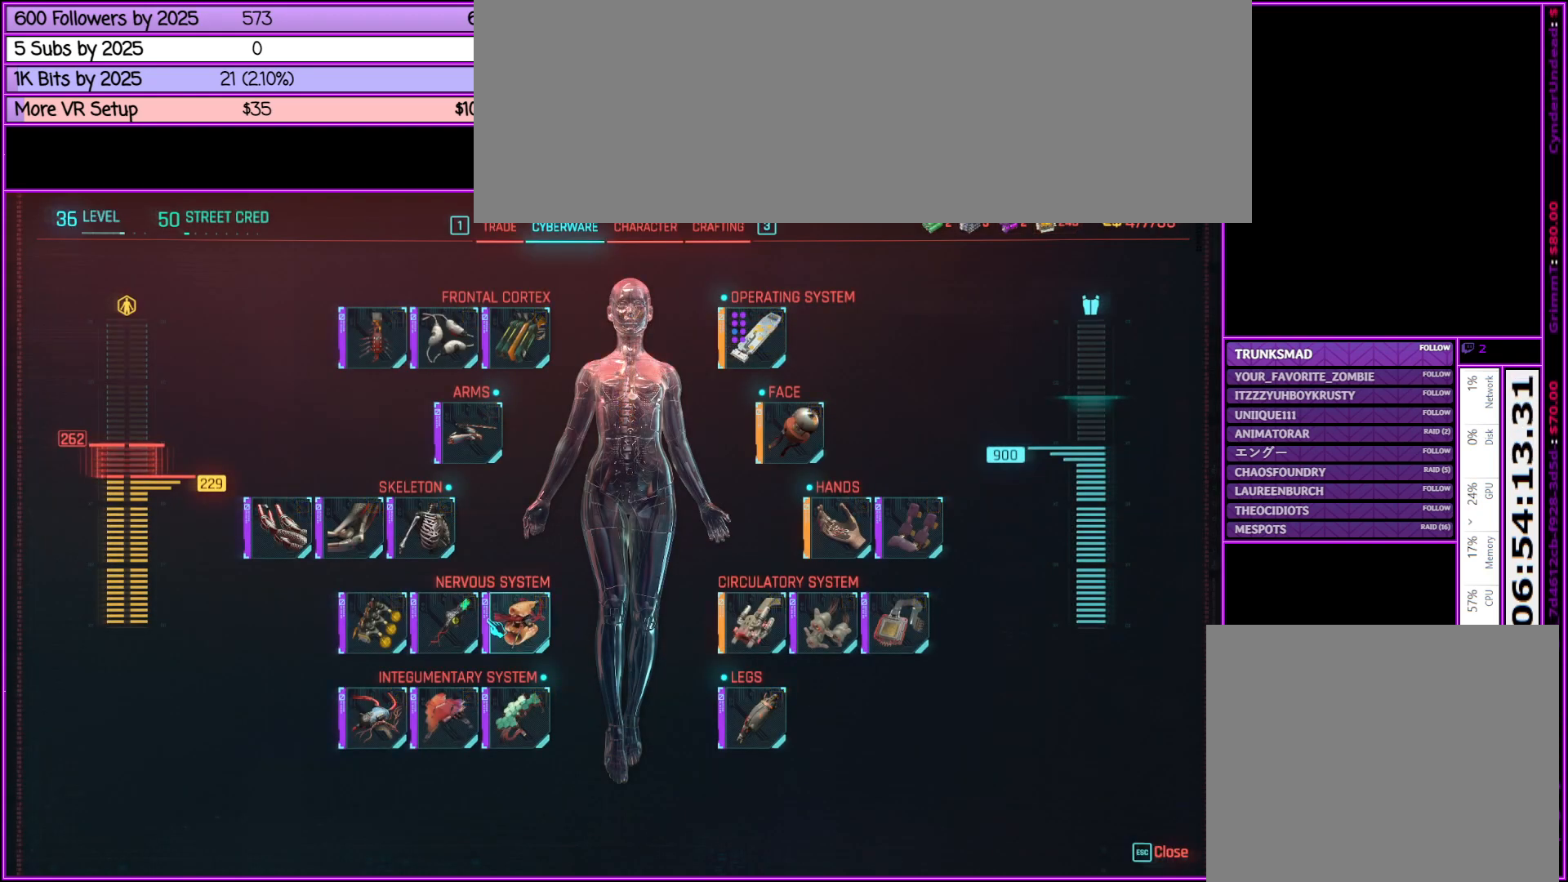
{"keys": [], "mouse": [], "events": []}
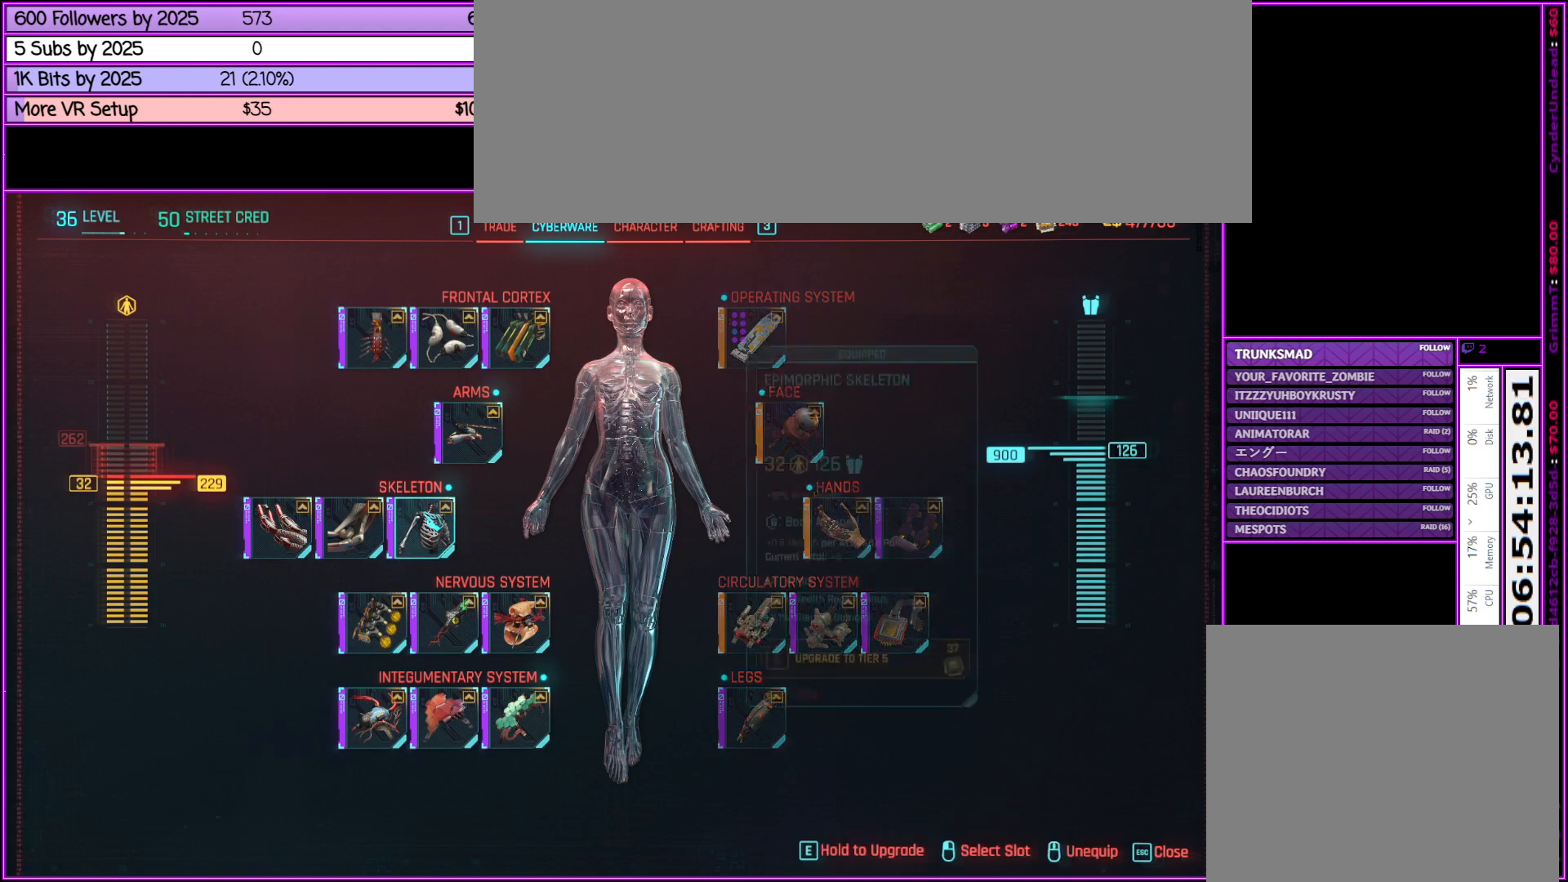
{"keys": [], "mouse": [], "events": []}
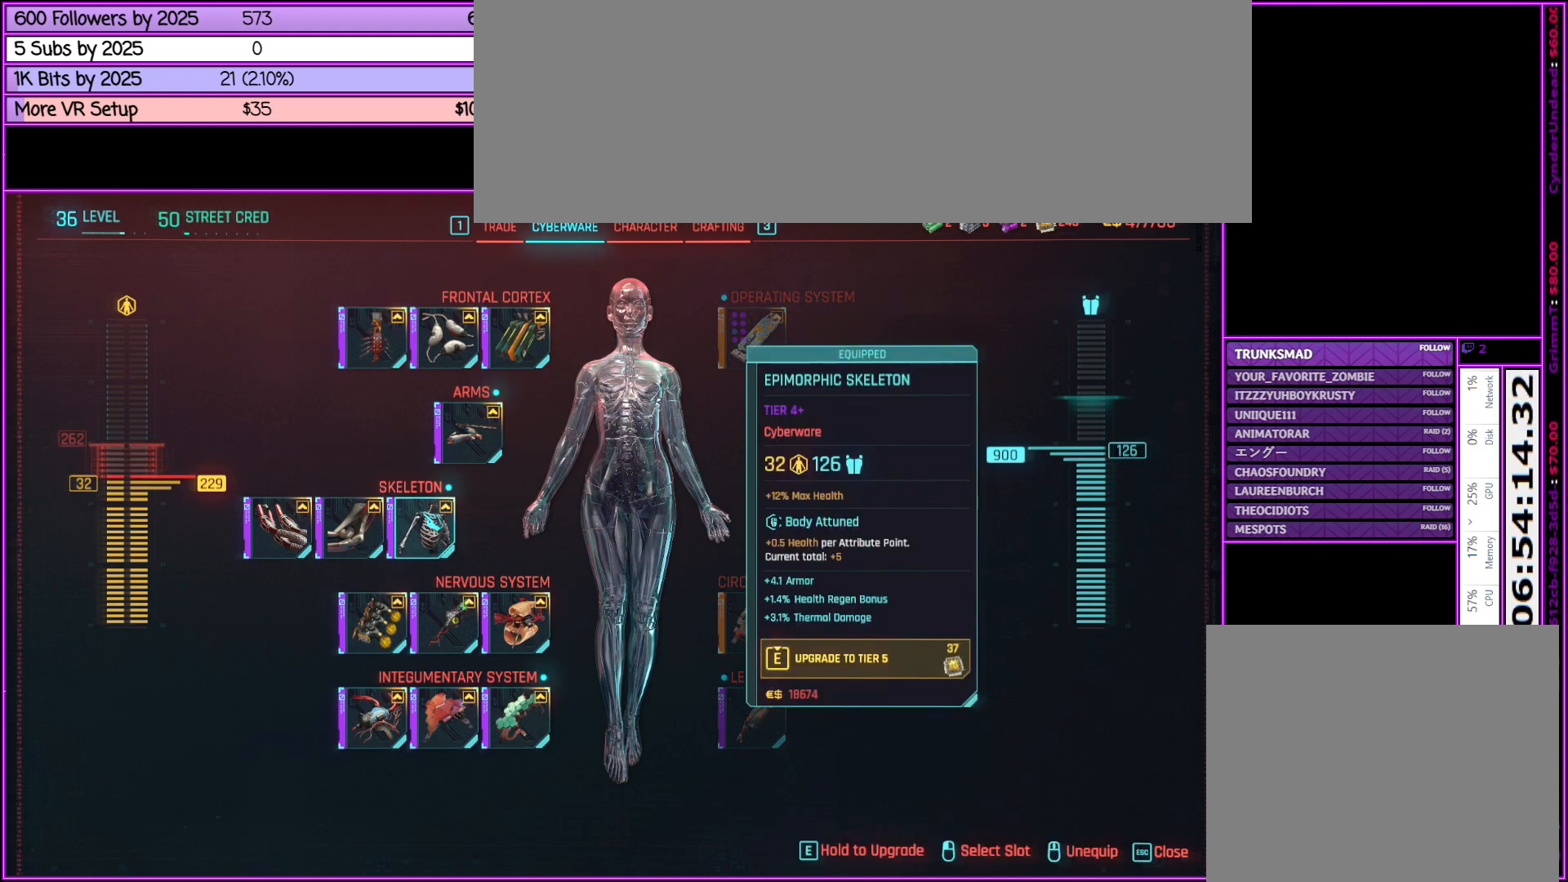
{"keys": [], "mouse": [], "events": []}
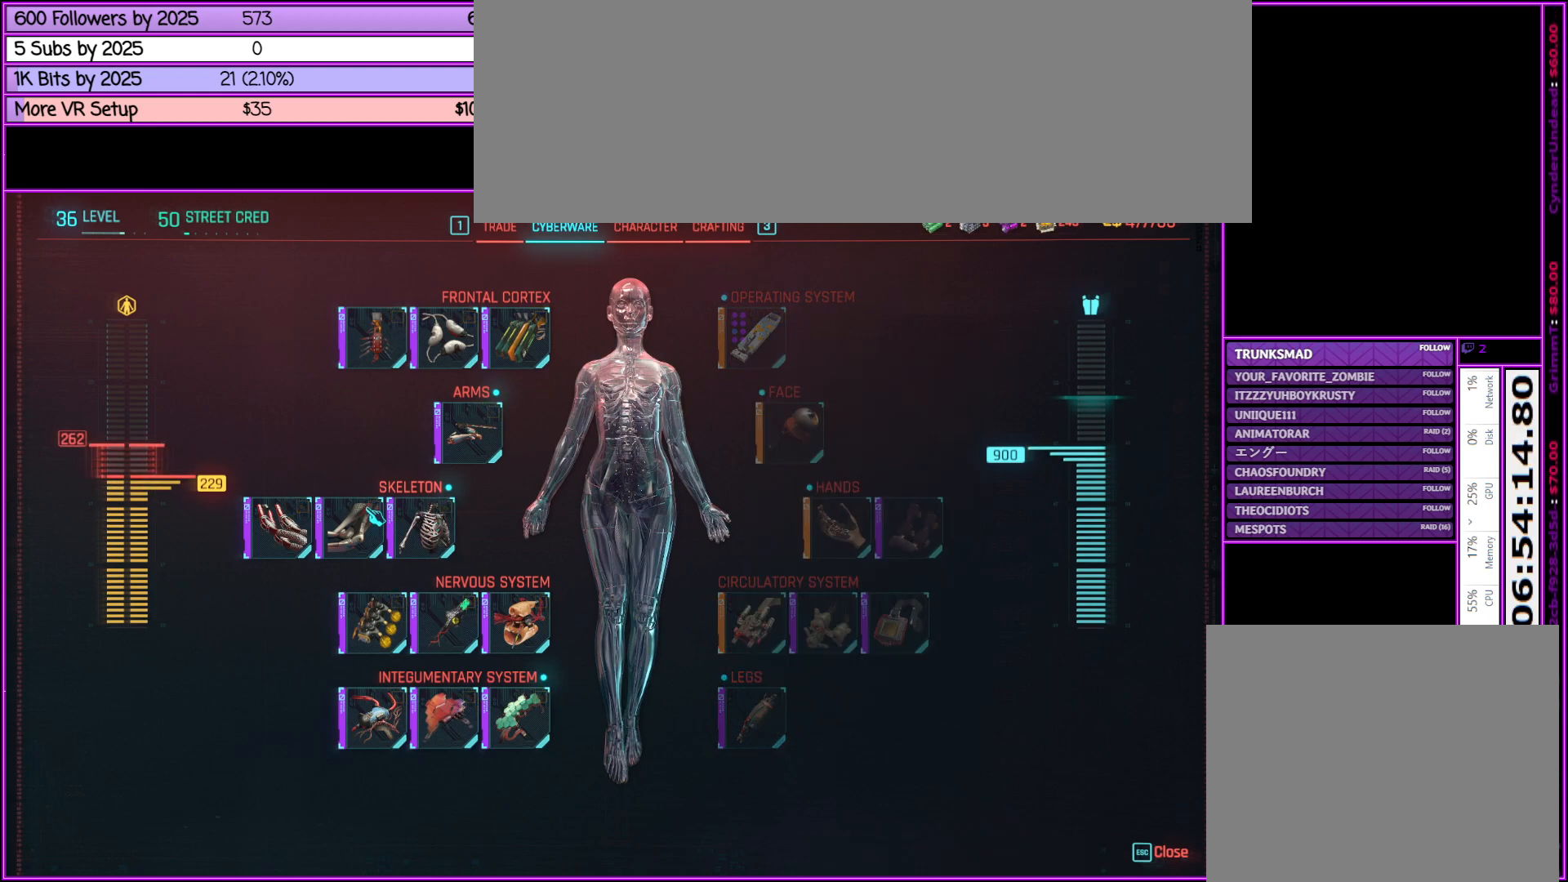
{"keys": [], "mouse": ["left"], "events": [[433, "mouse_left", "down"]]}
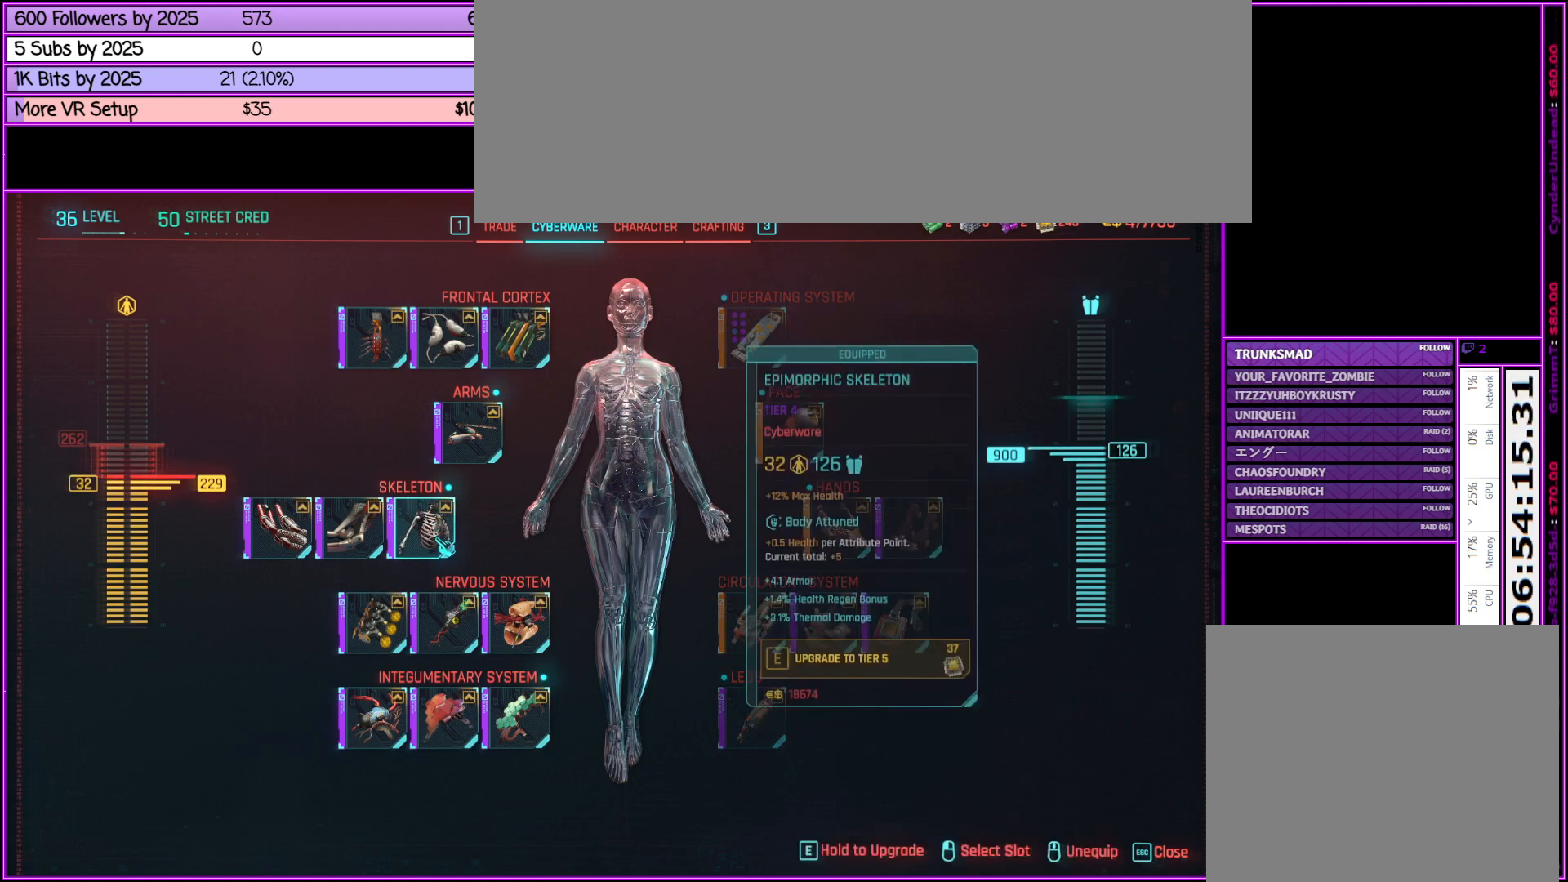
{"keys": [], "mouse": [], "events": [[33, "mouse_left", "up"]]}